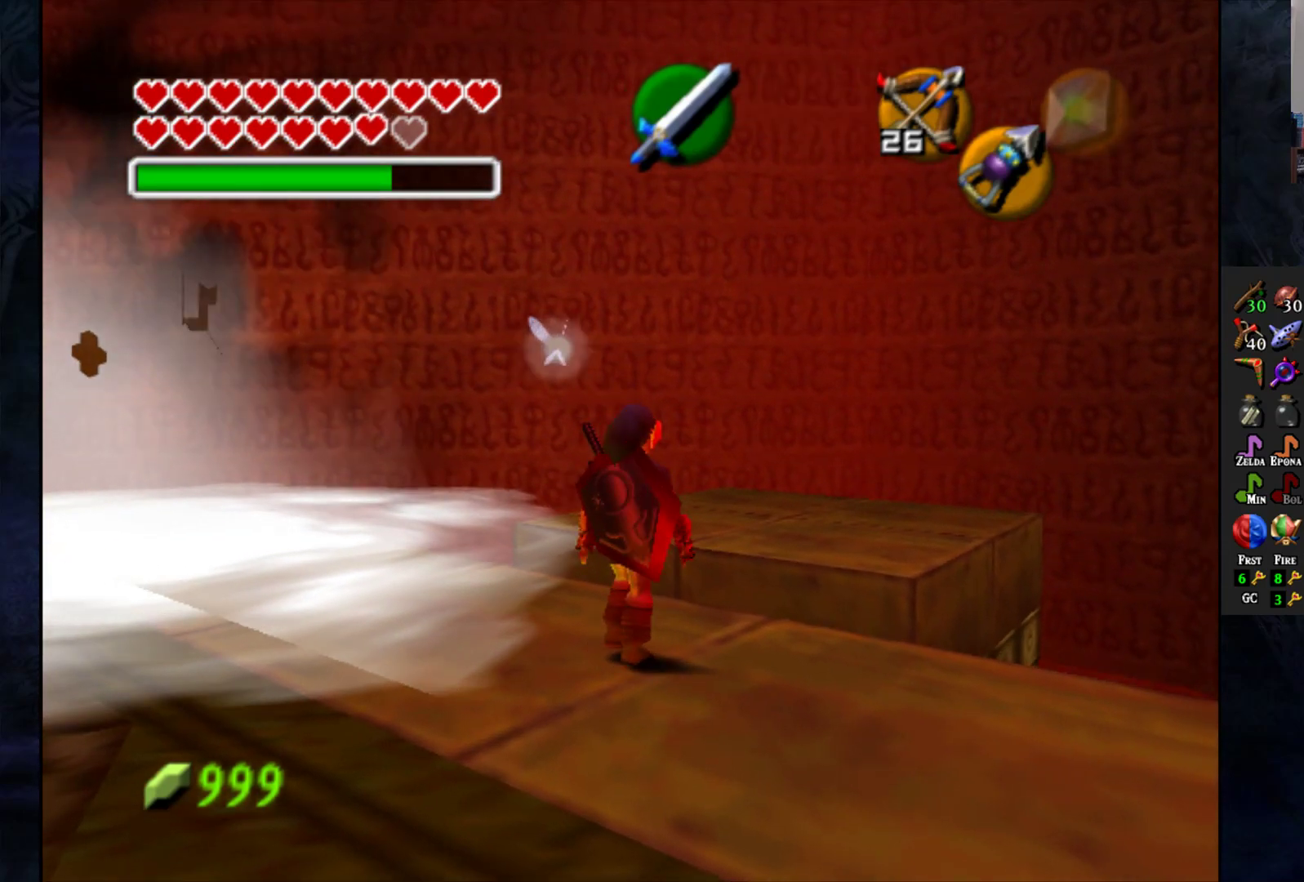
Gameplay with a controller (PlayStation layout); each line is a JSON object with the inputs held at the frame after it. "events" lists button and stick changes between this image and that frame as [ms after this image, input, new state], when the widget could be followed in between. Not read: R1.
{"buttons": ["CROSS"], "left_stick": "up-right", "right_stick": "center", "events": []}
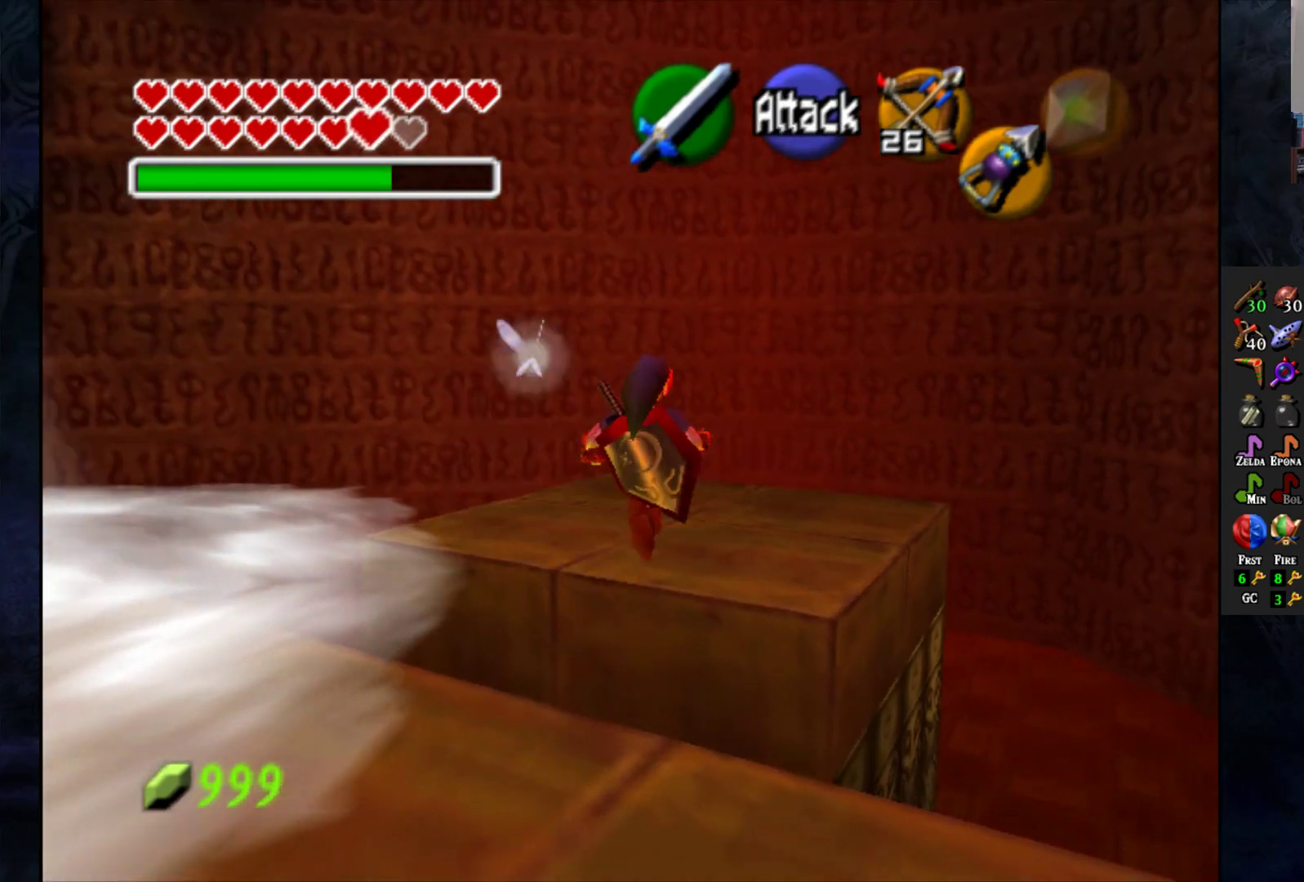
{"buttons": [], "left_stick": "up", "right_stick": "center", "events": [[350, "left_stick", "up"], [417, "CROSS", "up"]]}
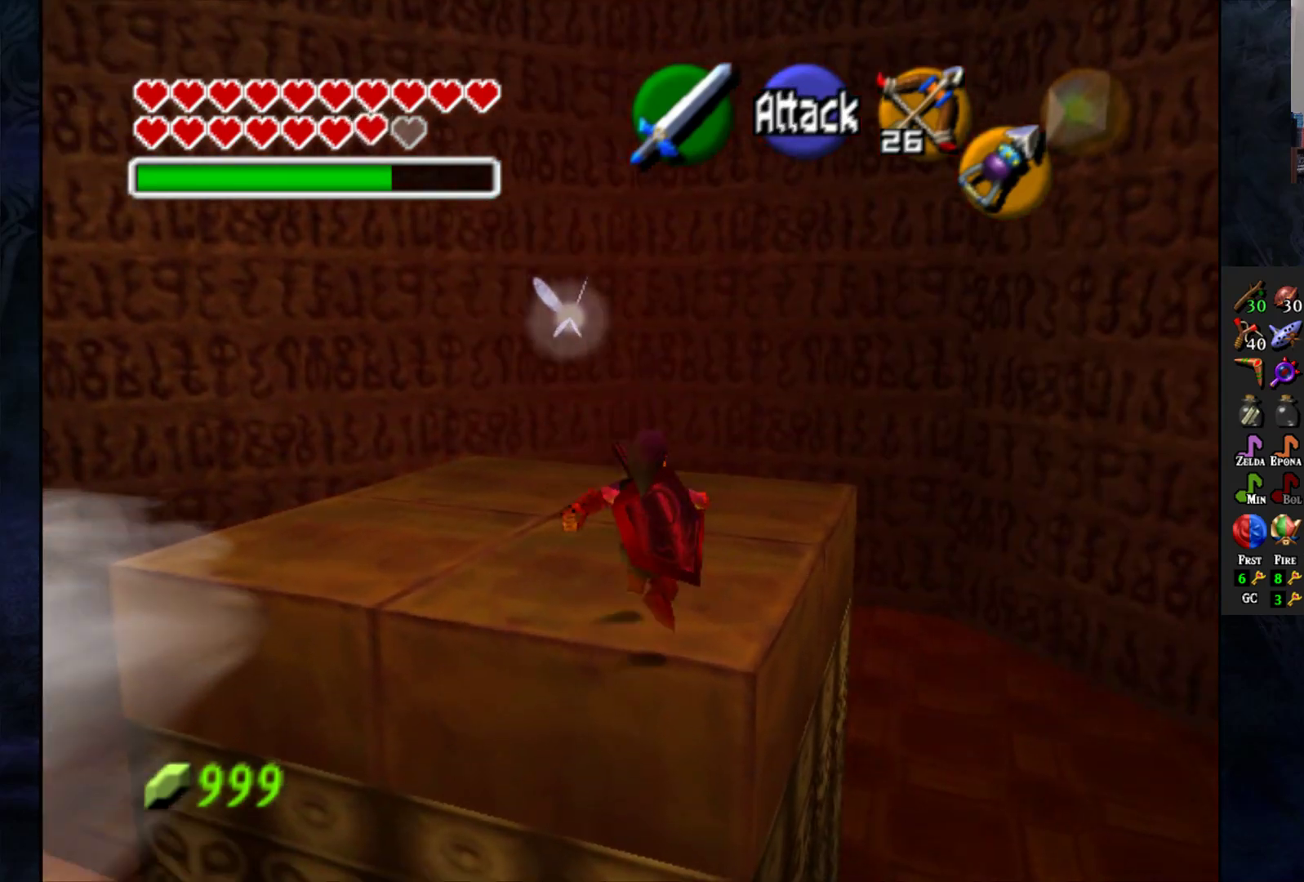
{"buttons": [], "left_stick": "up", "right_stick": "center", "events": []}
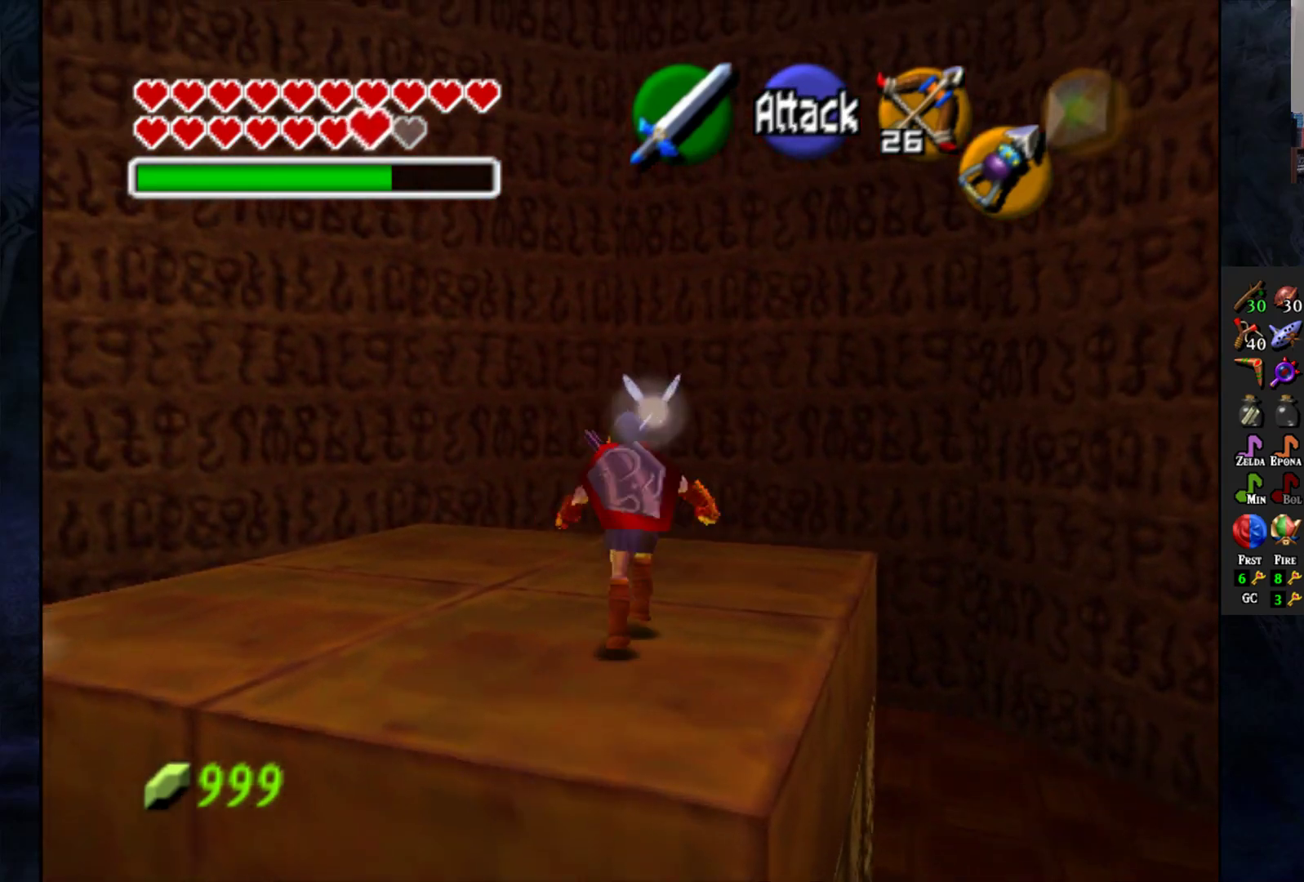
{"buttons": [], "left_stick": "center", "right_stick": "center", "events": [[450, "left_stick", "center"]]}
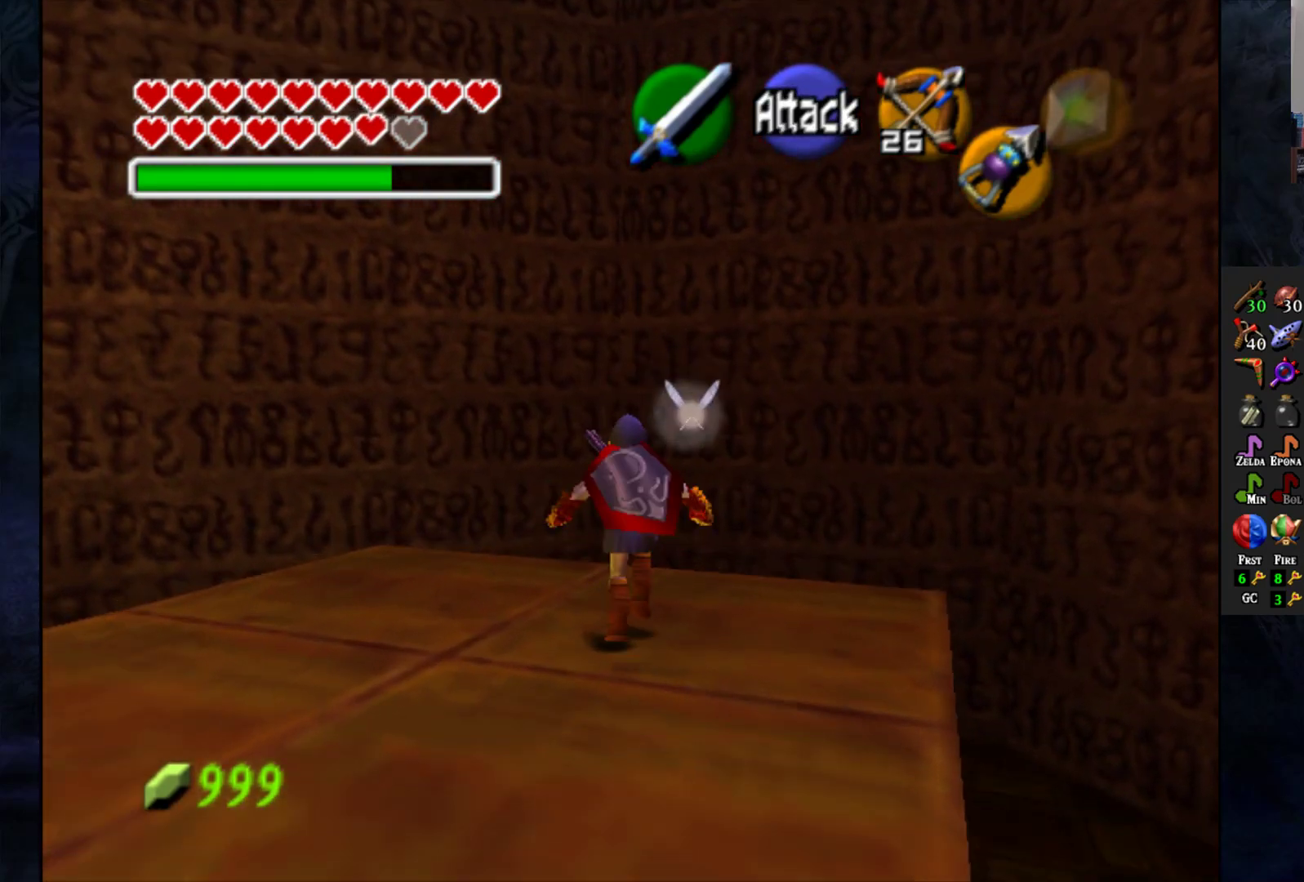
{"buttons": ["L1"], "left_stick": "center", "right_stick": "center", "events": [[33, "left_stick", "down"], [200, "left_stick", "center"], [233, "L1", "down"]]}
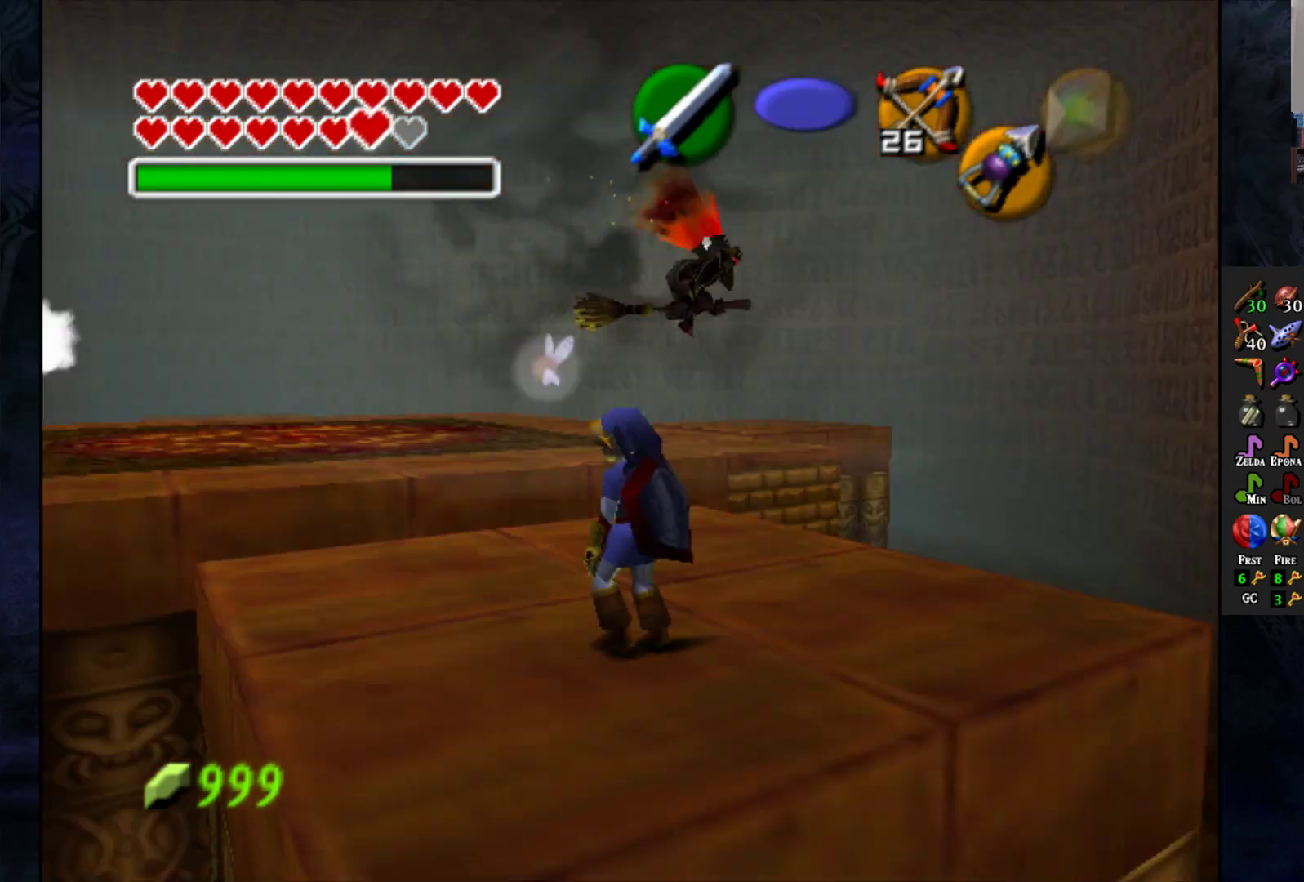
{"buttons": [], "left_stick": "center", "right_stick": "center", "events": [[450, "L1", "up"]]}
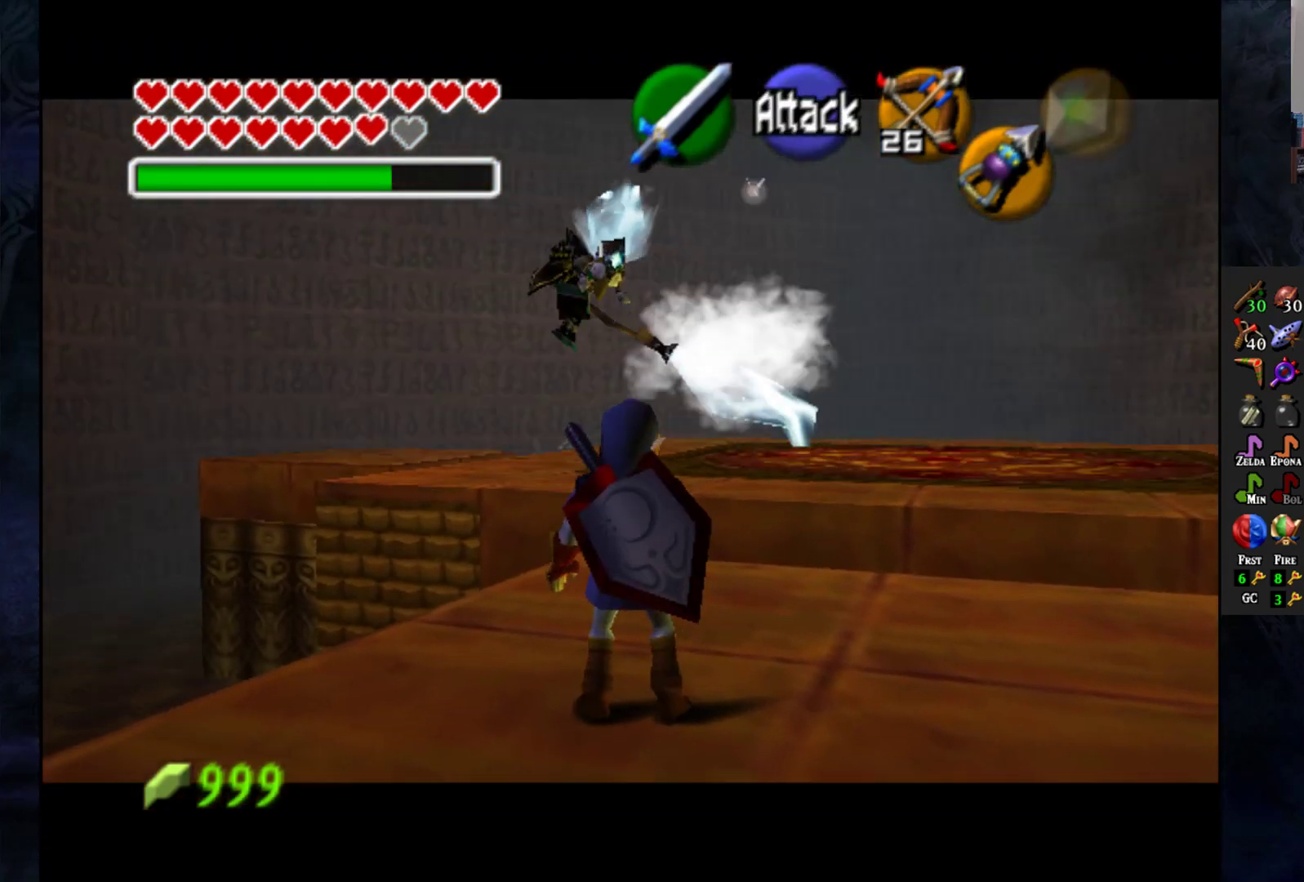
{"buttons": [], "left_stick": "down-right", "right_stick": "center", "events": [[300, "left_stick", "down-right"]]}
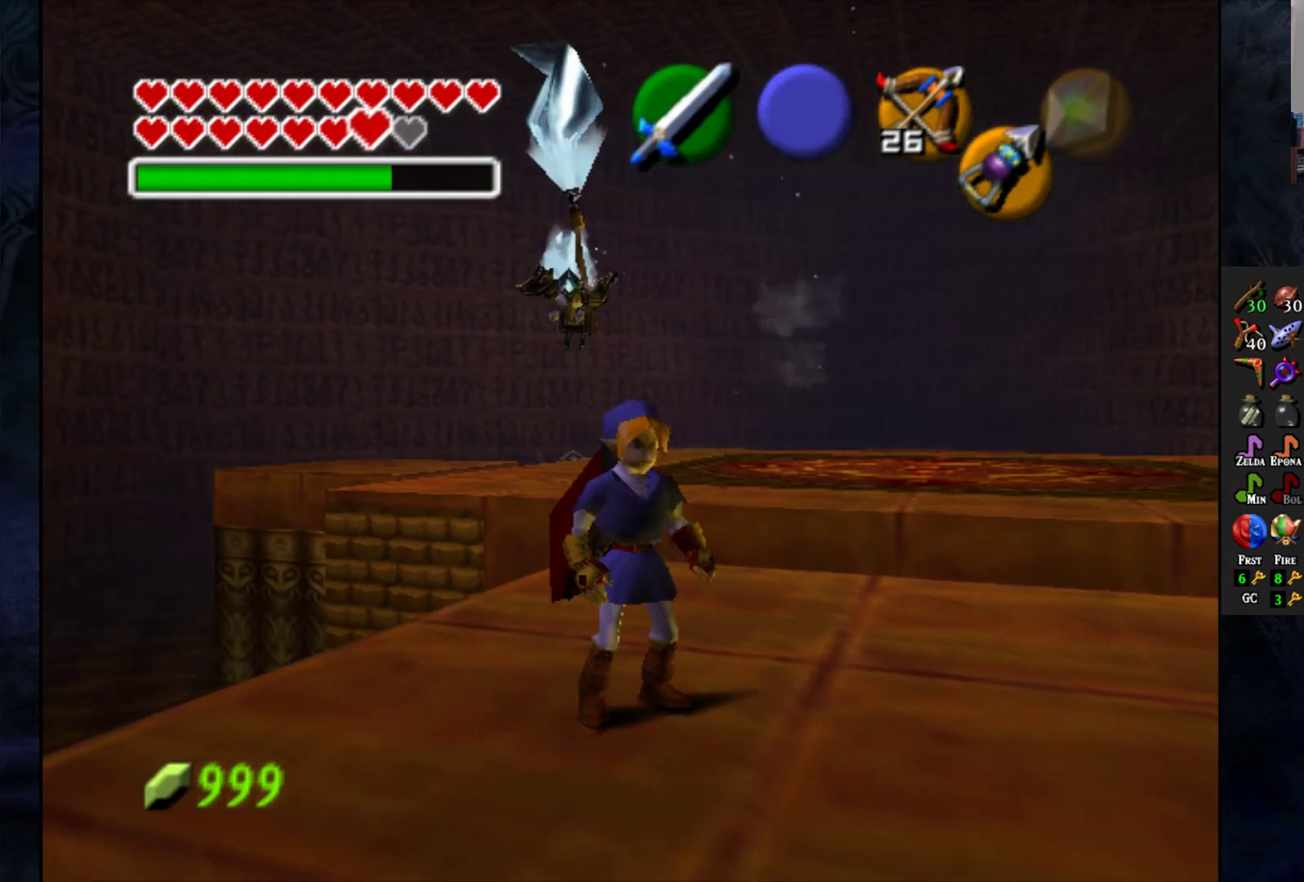
{"buttons": [], "left_stick": "center", "right_stick": "center", "events": [[233, "left_stick", "center"]]}
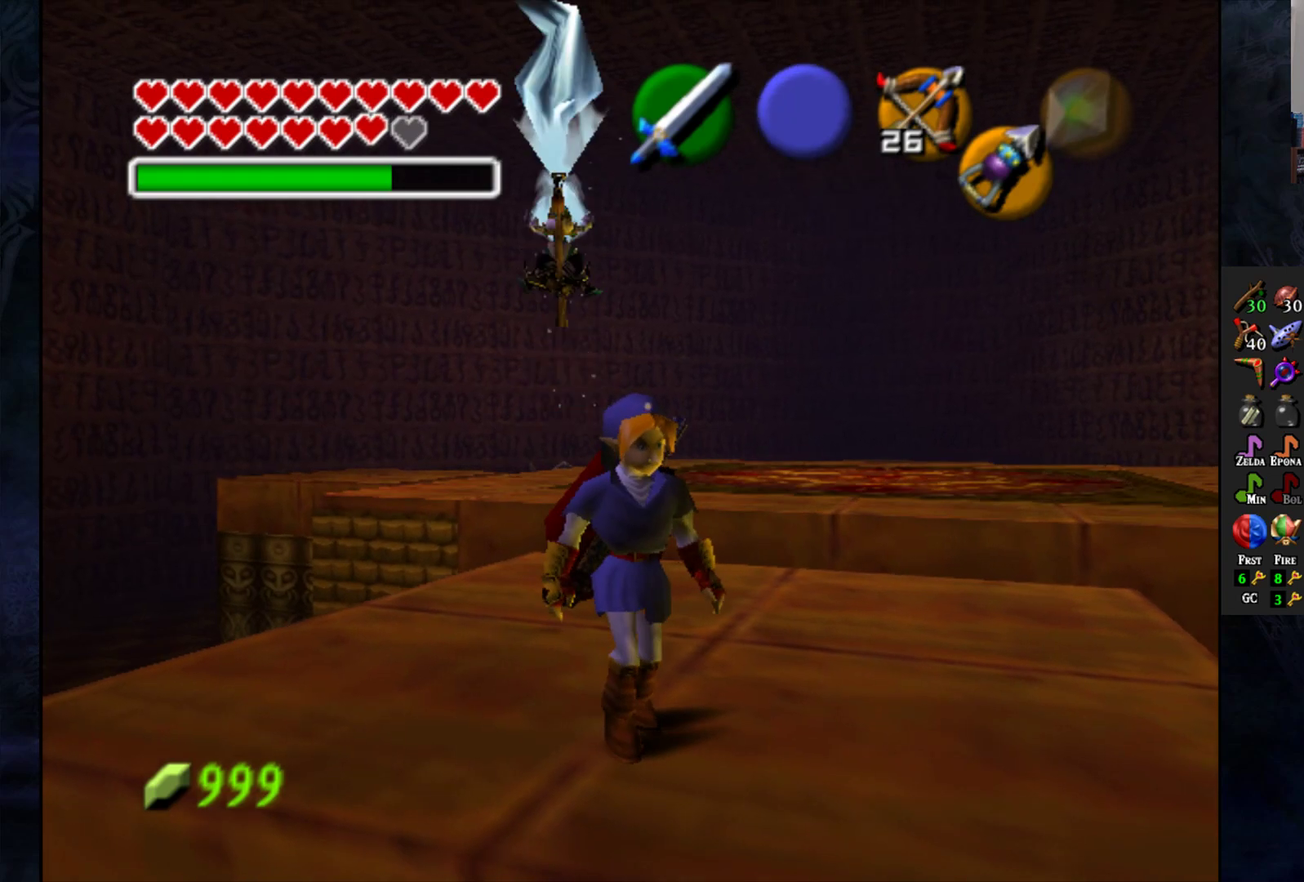
{"buttons": [], "left_stick": "center", "right_stick": "center", "events": [[17, "left_stick", "up"], [133, "left_stick", "center"]]}
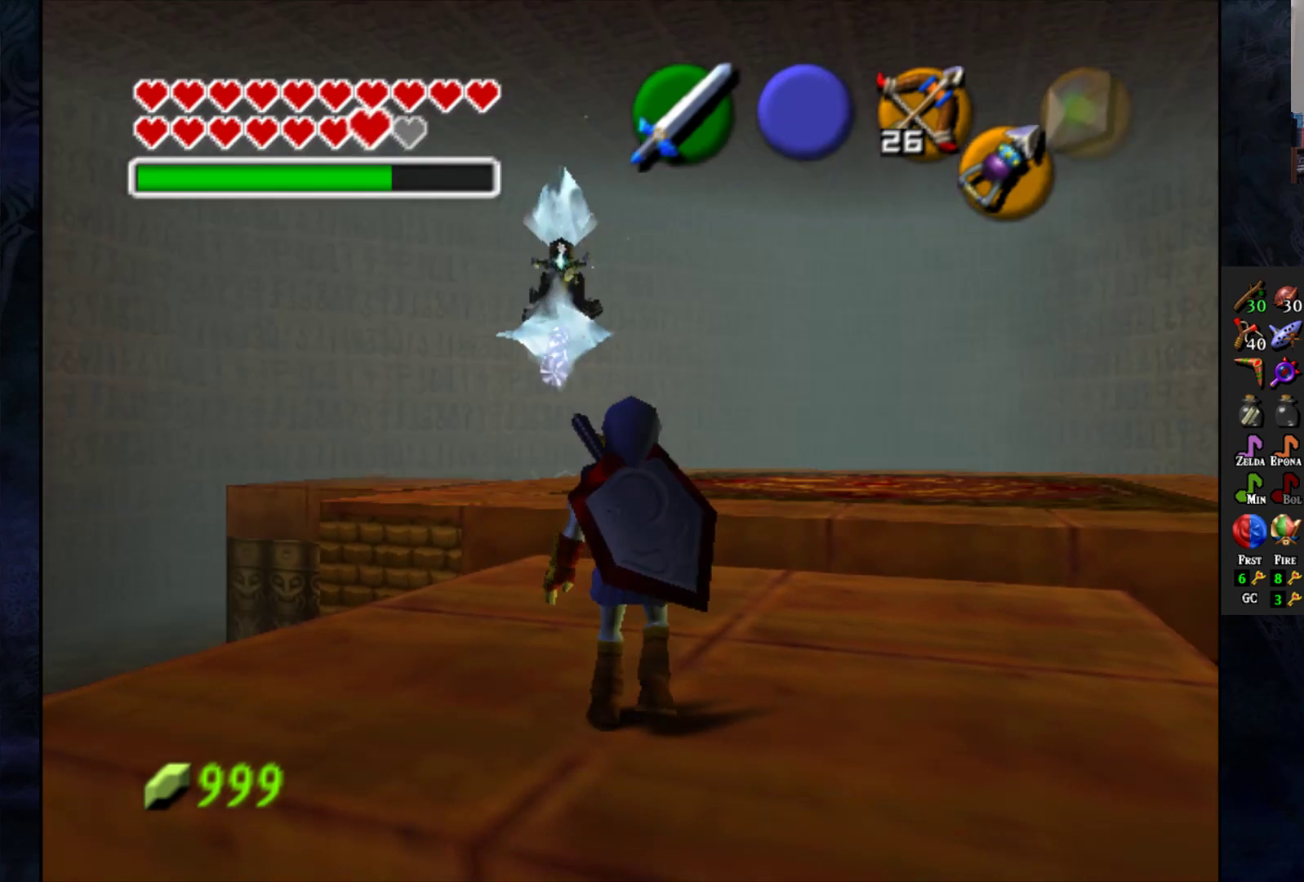
{"buttons": ["R2"], "left_stick": "center", "right_stick": "center", "events": [[117, "R2", "down"]]}
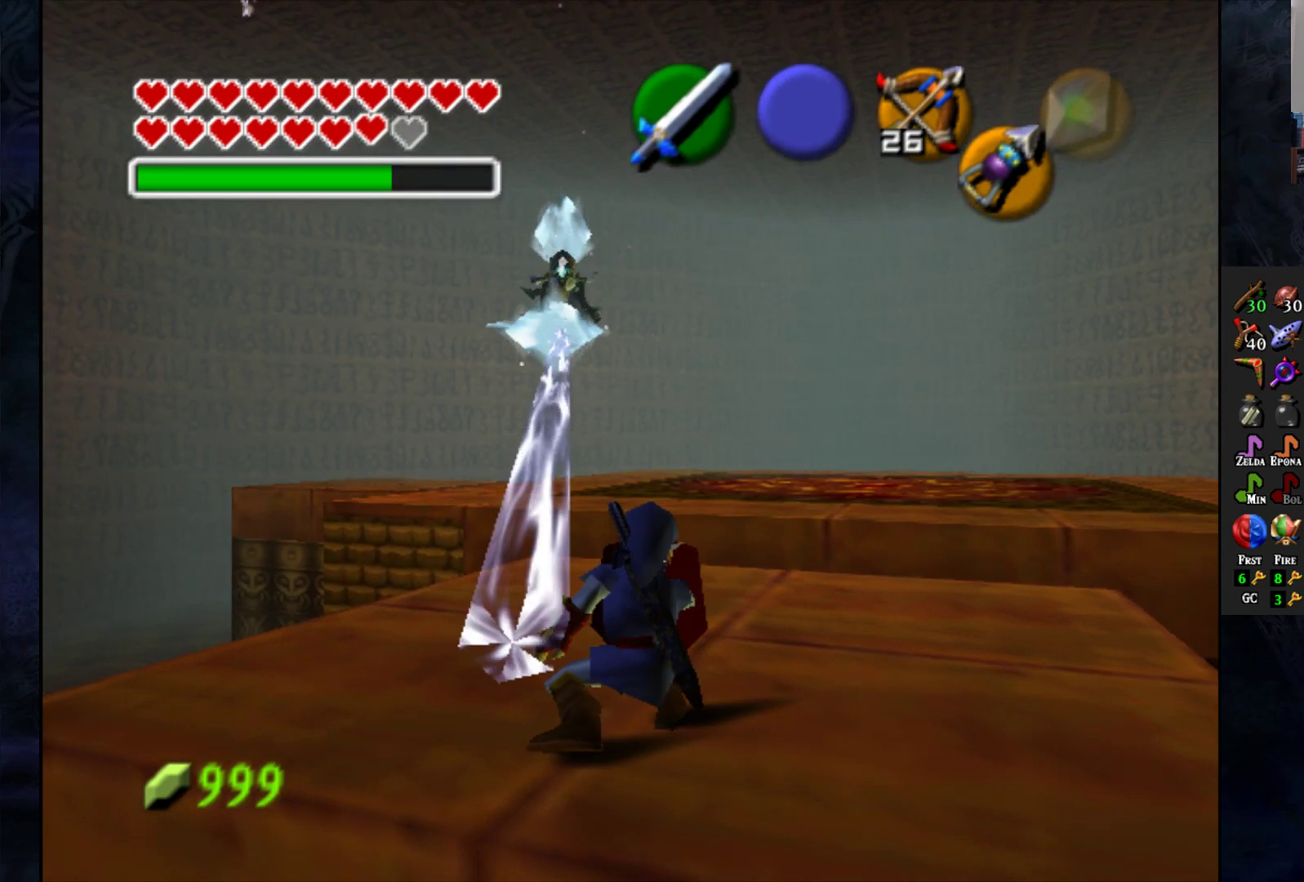
{"buttons": ["R2"], "left_stick": "right", "right_stick": "center", "events": [[150, "left_stick", "right"]]}
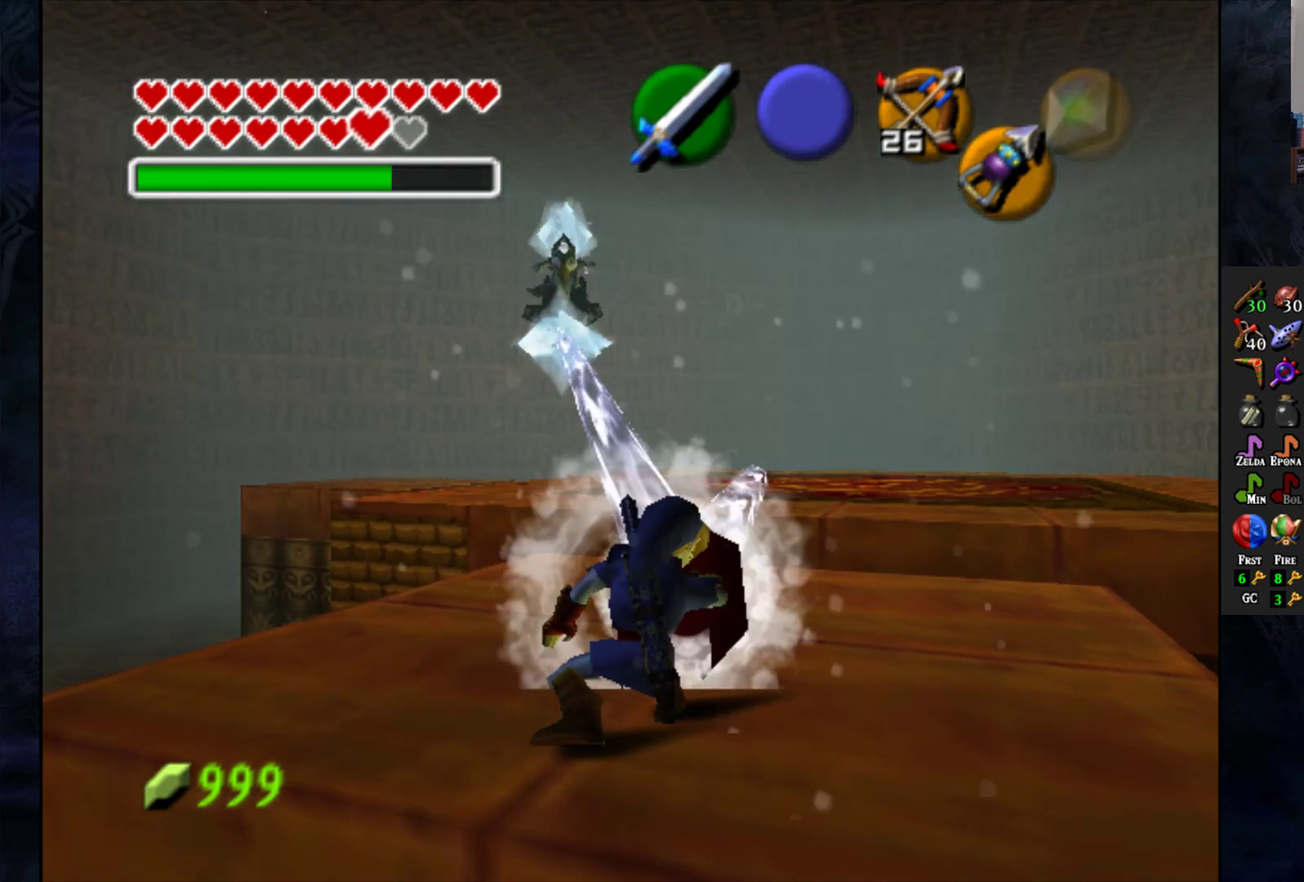
{"buttons": ["R2"], "left_stick": "down-right", "right_stick": "center", "events": [[367, "left_stick", "down-right"]]}
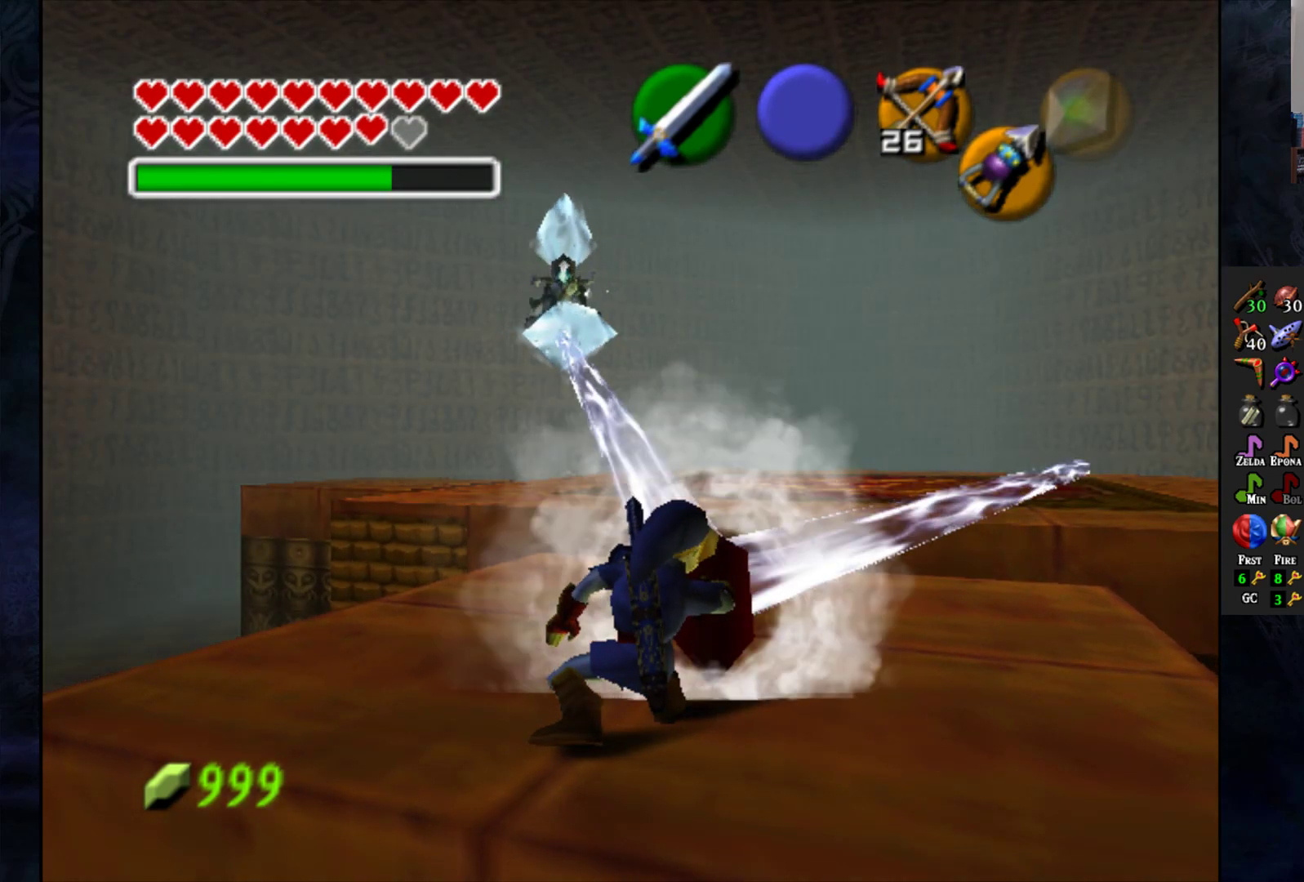
{"buttons": ["R2"], "left_stick": "down-right", "right_stick": "center", "events": []}
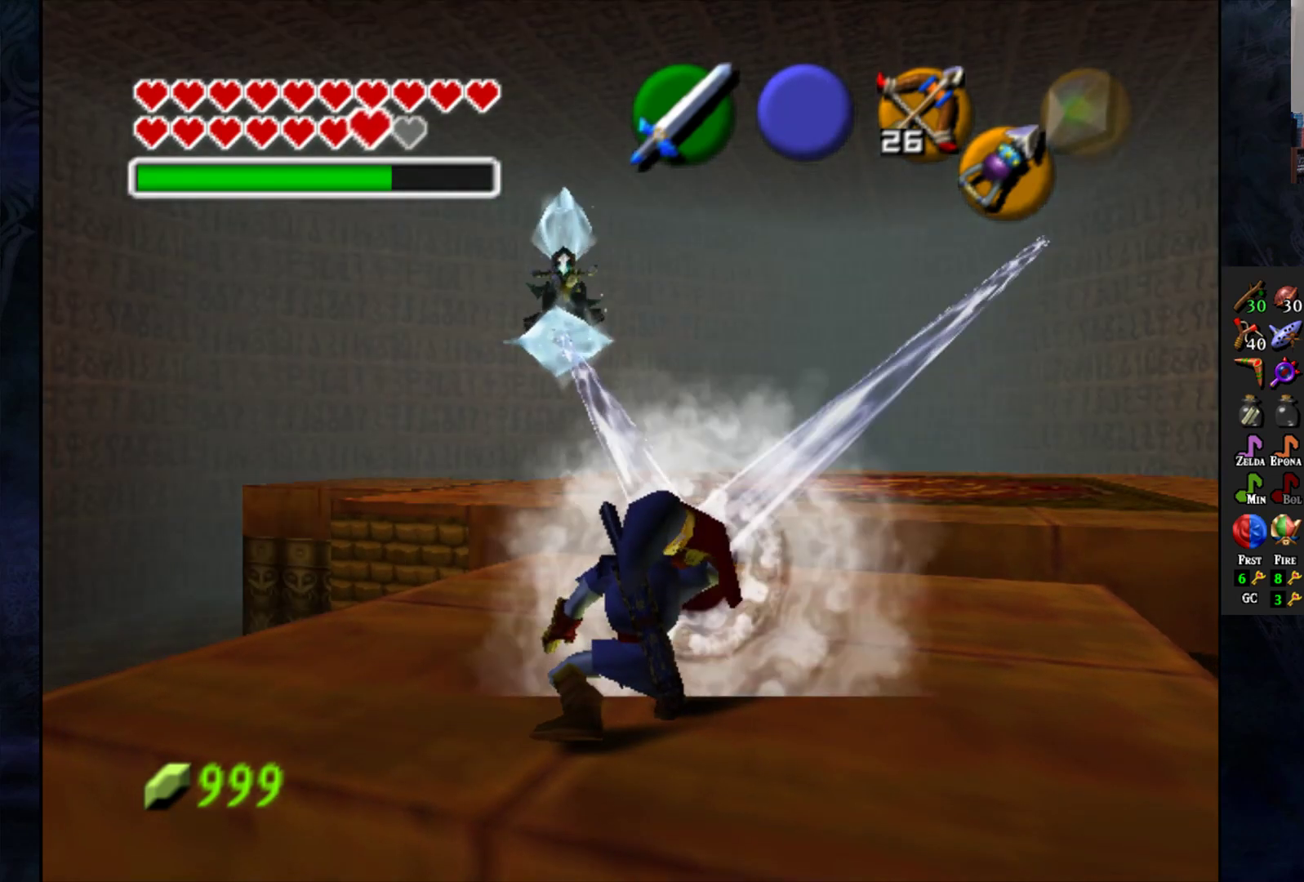
{"buttons": ["R2"], "left_stick": "down-right", "right_stick": "center", "events": []}
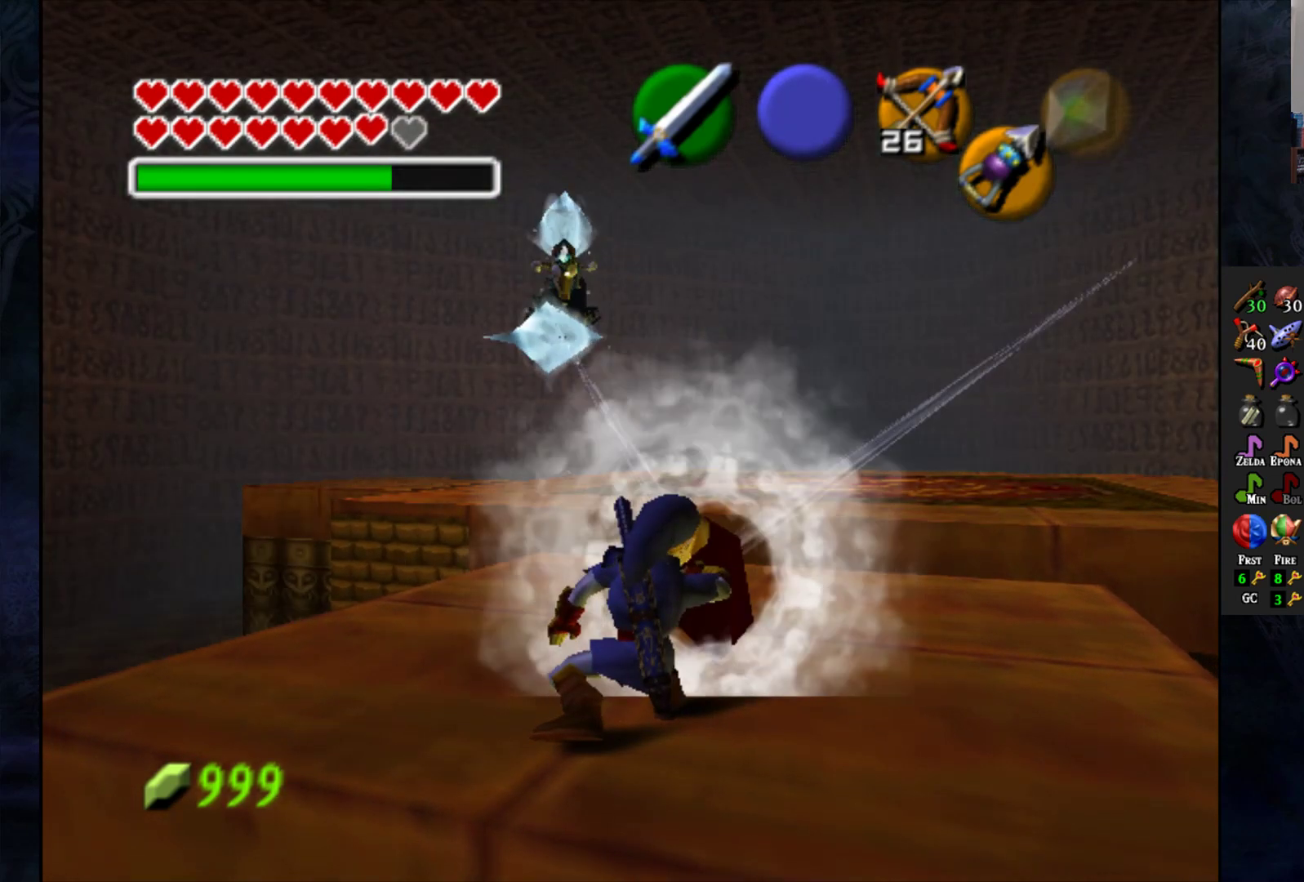
{"buttons": ["R2"], "left_stick": "down-right", "right_stick": "center", "events": []}
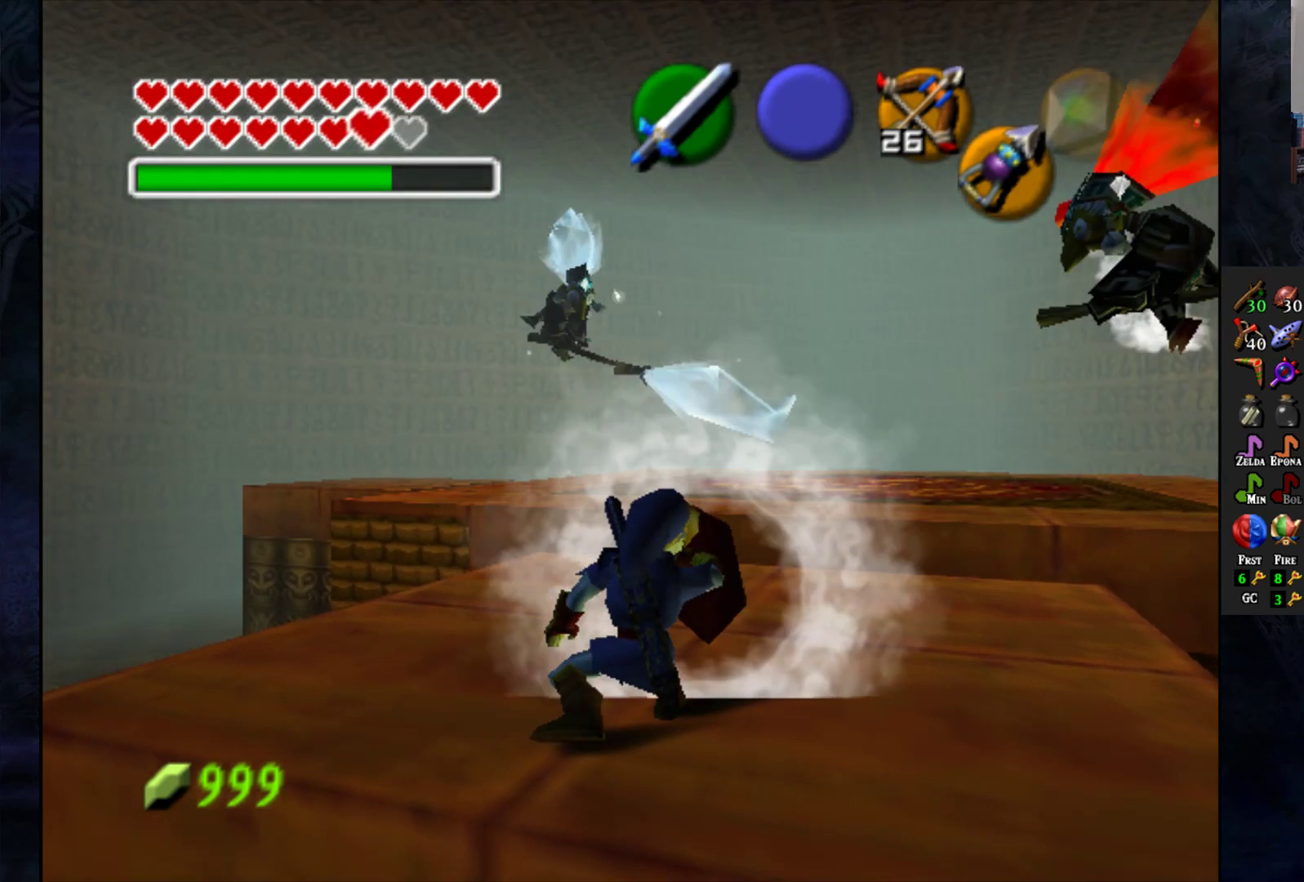
{"buttons": [], "left_stick": "center", "right_stick": "center", "events": [[83, "left_stick", "right"], [217, "left_stick", "center"], [333, "R2", "up"]]}
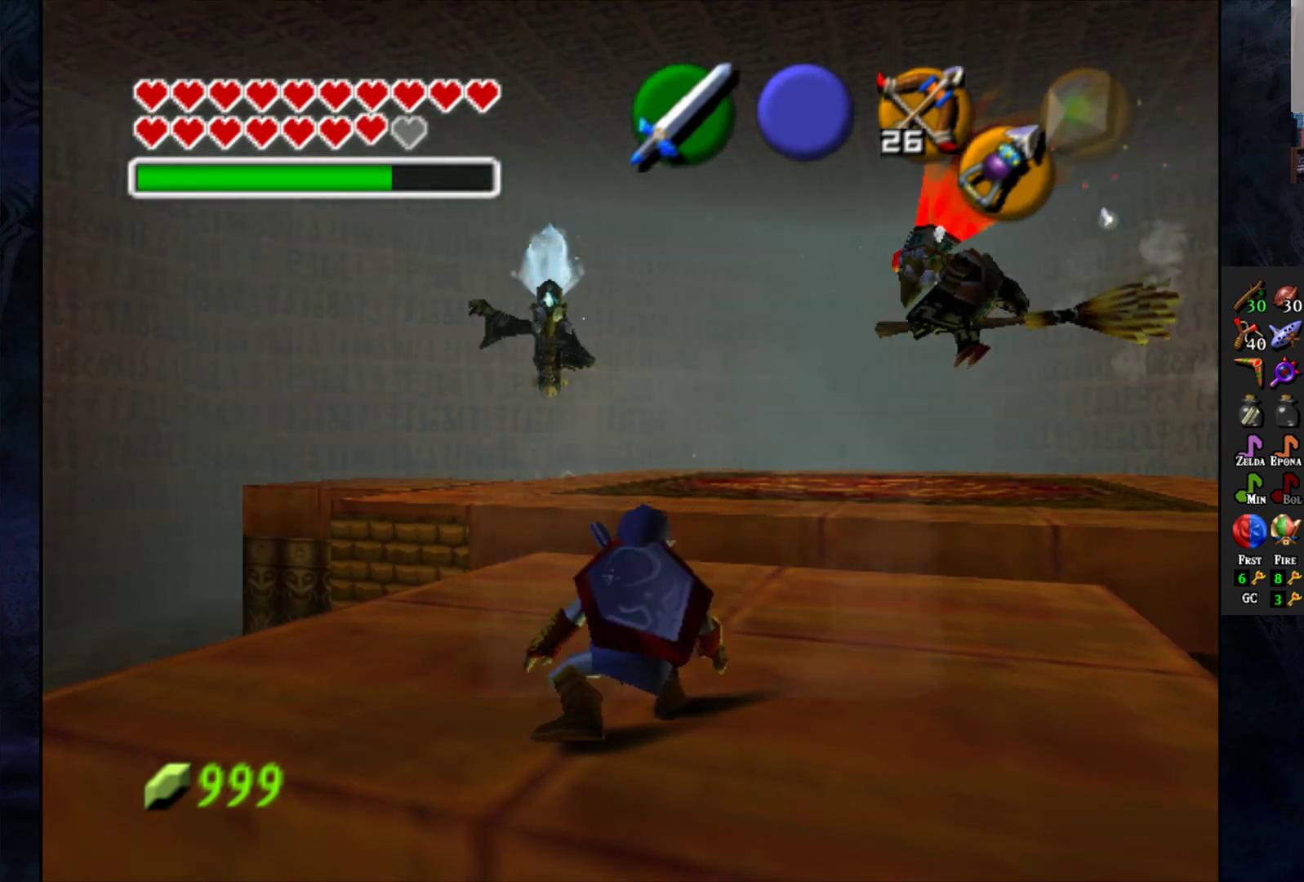
{"buttons": [], "left_stick": "center", "right_stick": "center", "events": []}
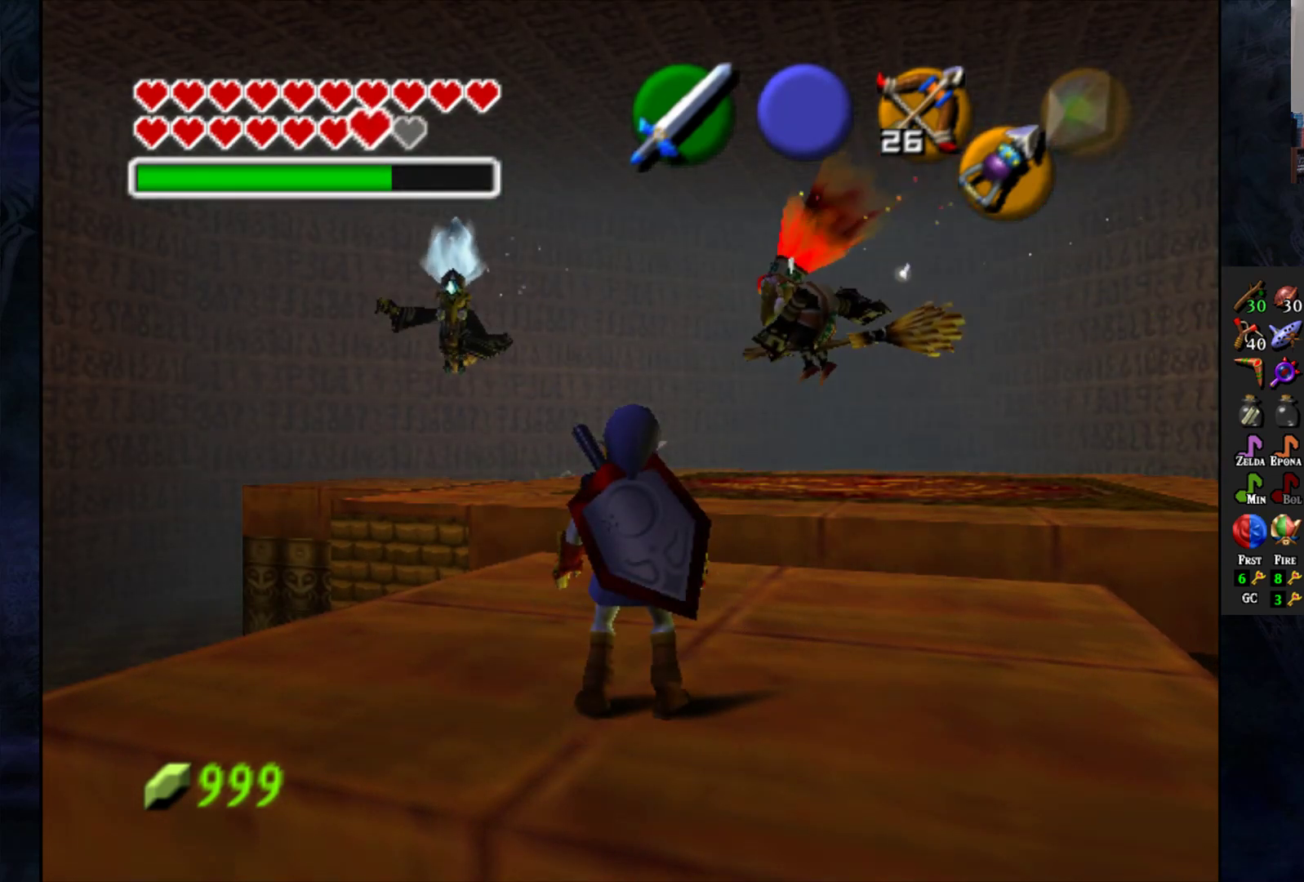
{"buttons": [], "left_stick": "center", "right_stick": "center", "events": []}
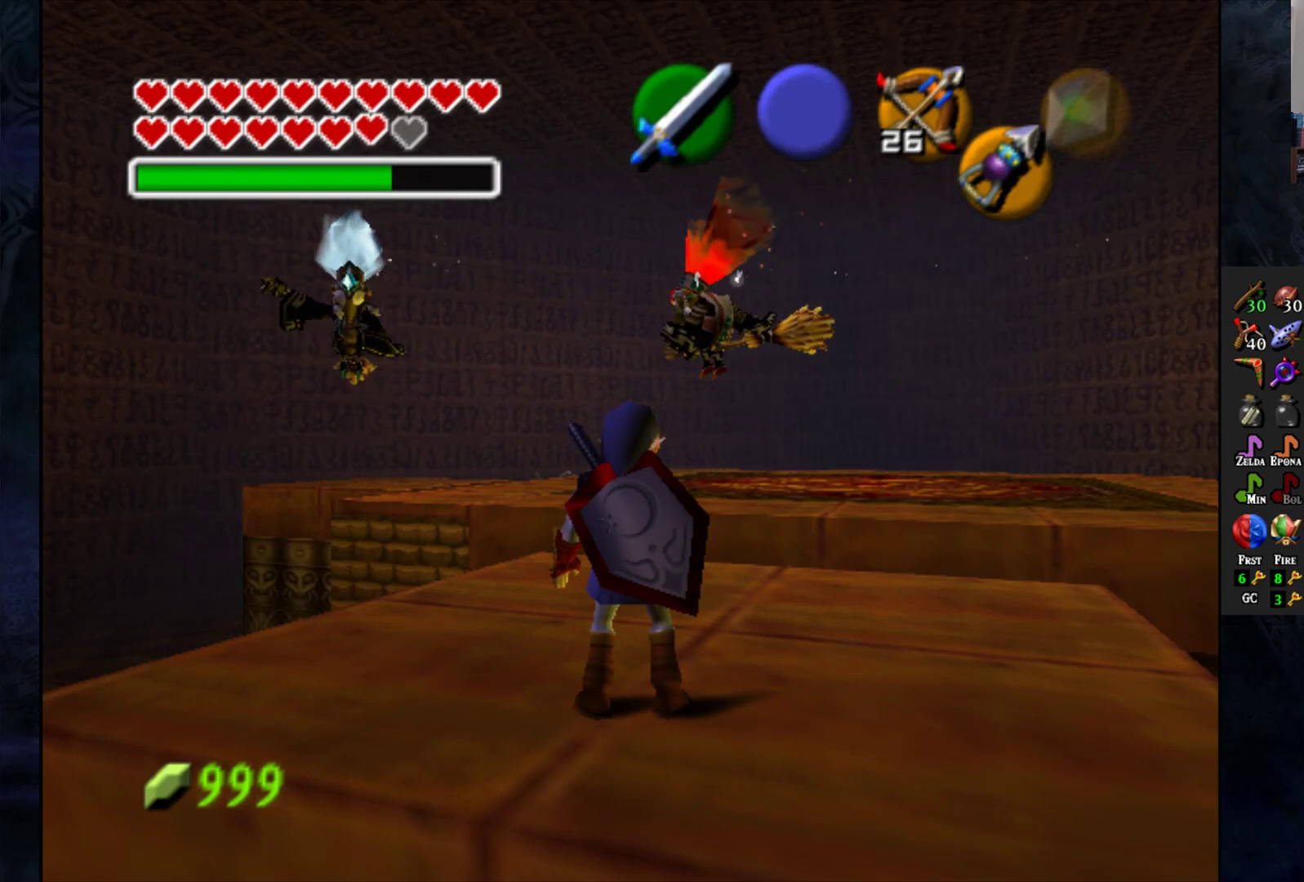
{"buttons": [], "left_stick": "center", "right_stick": "center", "events": [[83, "left_stick", "up"], [233, "left_stick", "center"]]}
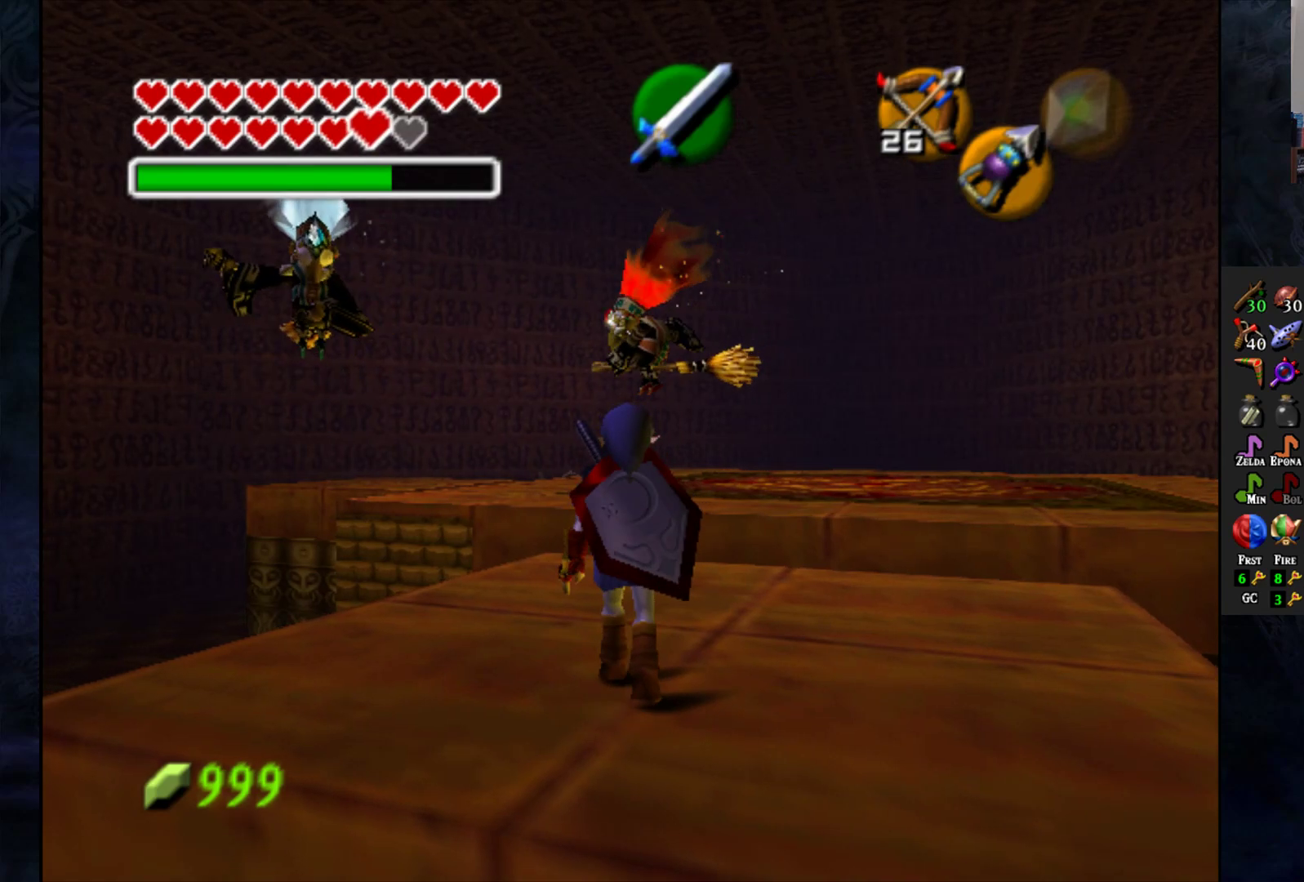
{"buttons": [], "left_stick": "center", "right_stick": "center", "events": [[117, "left_stick", "up"], [250, "left_stick", "center"]]}
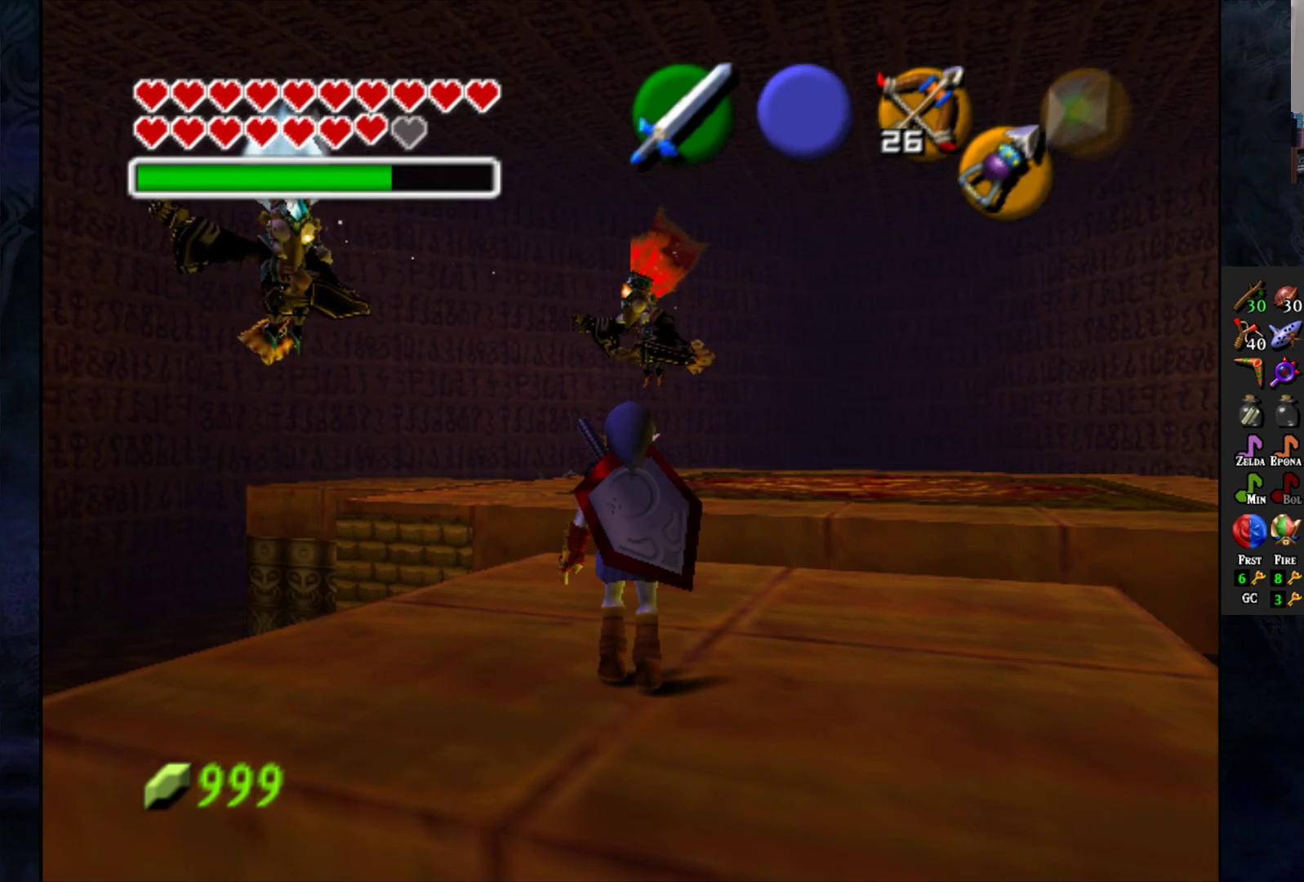
{"buttons": [], "left_stick": "center", "right_stick": "center", "events": []}
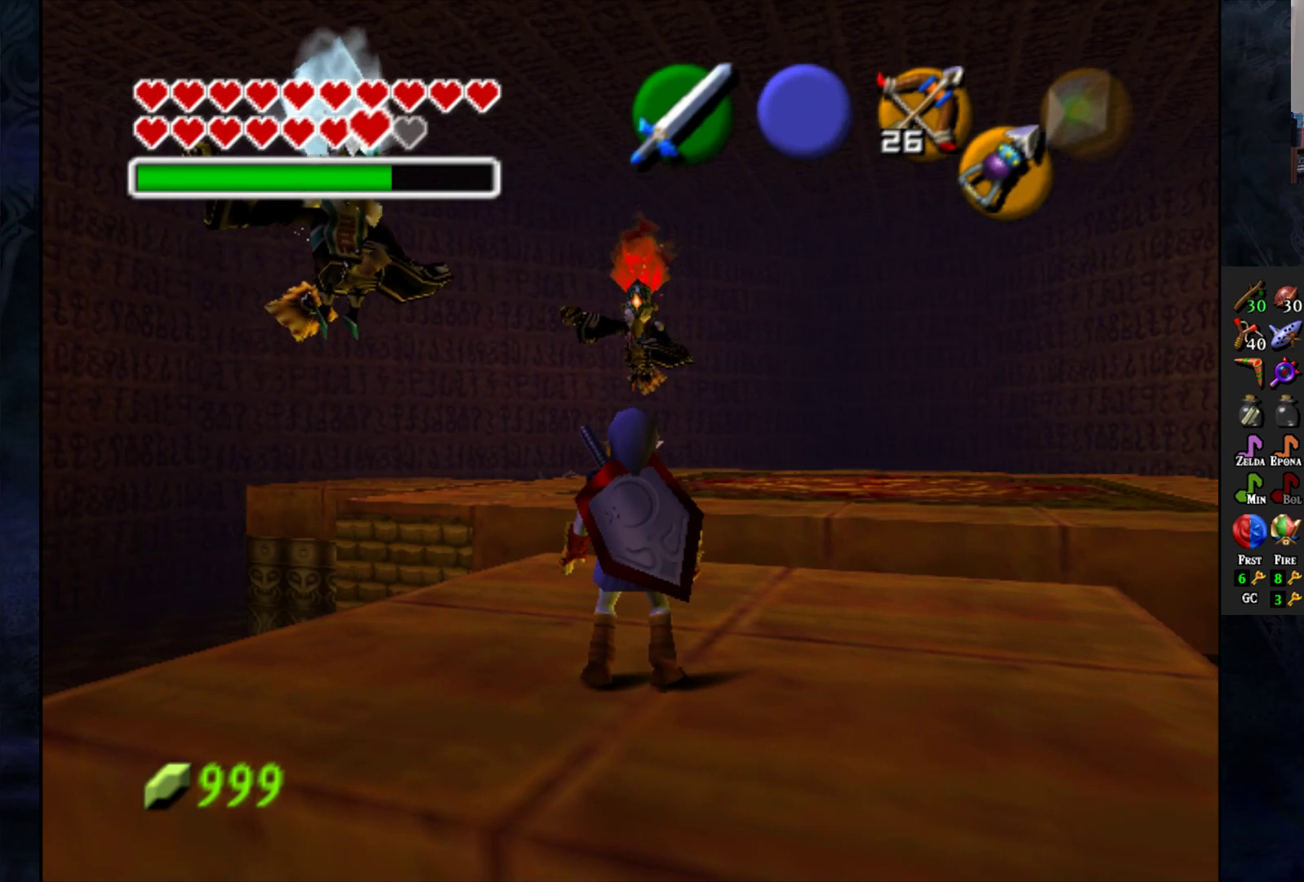
{"buttons": [], "left_stick": "center", "right_stick": "center", "events": []}
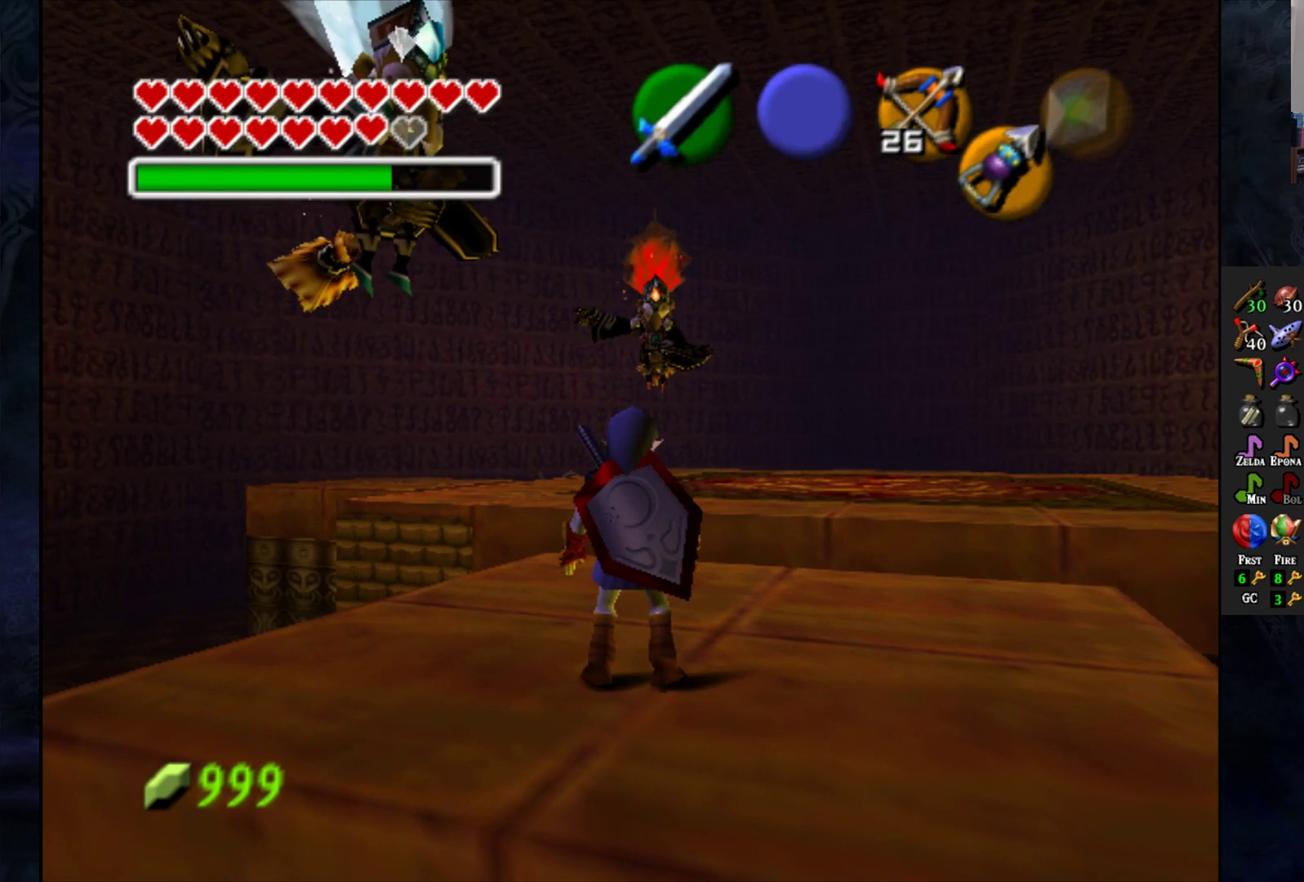
{"buttons": [], "left_stick": "center", "right_stick": "center", "events": [[183, "left_stick", "down"], [500, "left_stick", "center"]]}
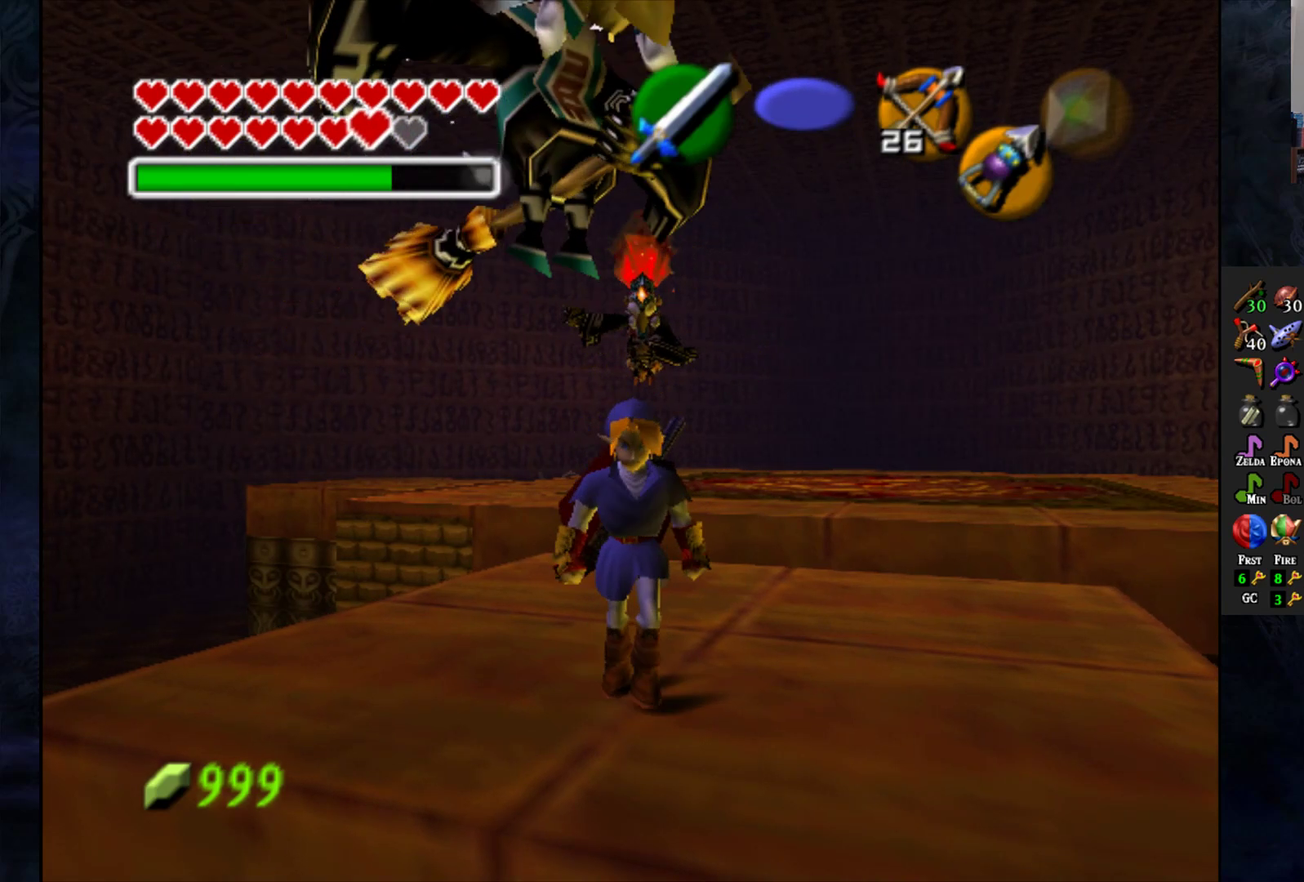
{"buttons": [], "left_stick": "center", "right_stick": "center", "events": [[133, "left_stick", "up"], [300, "left_stick", "center"]]}
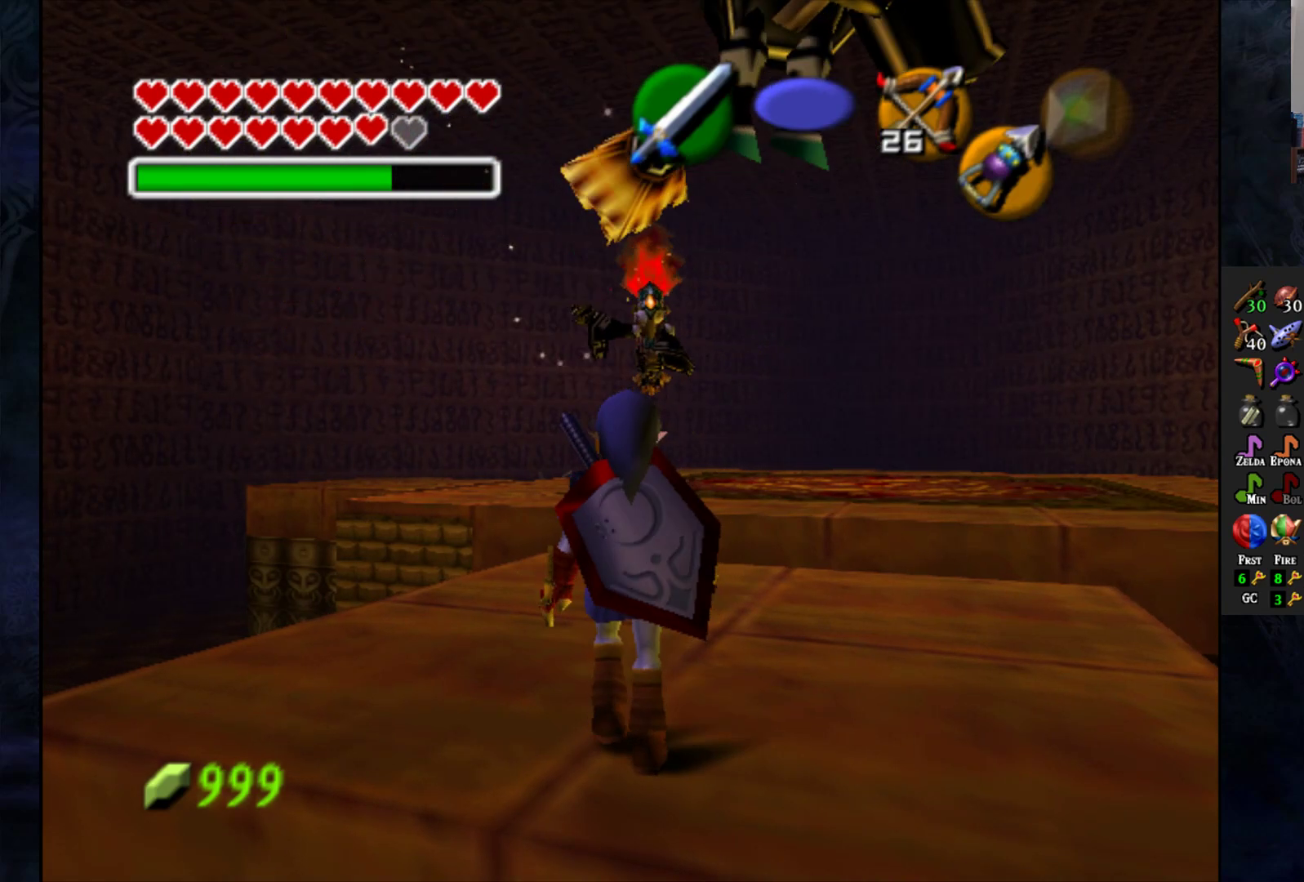
{"buttons": [], "left_stick": "center", "right_stick": "center", "events": []}
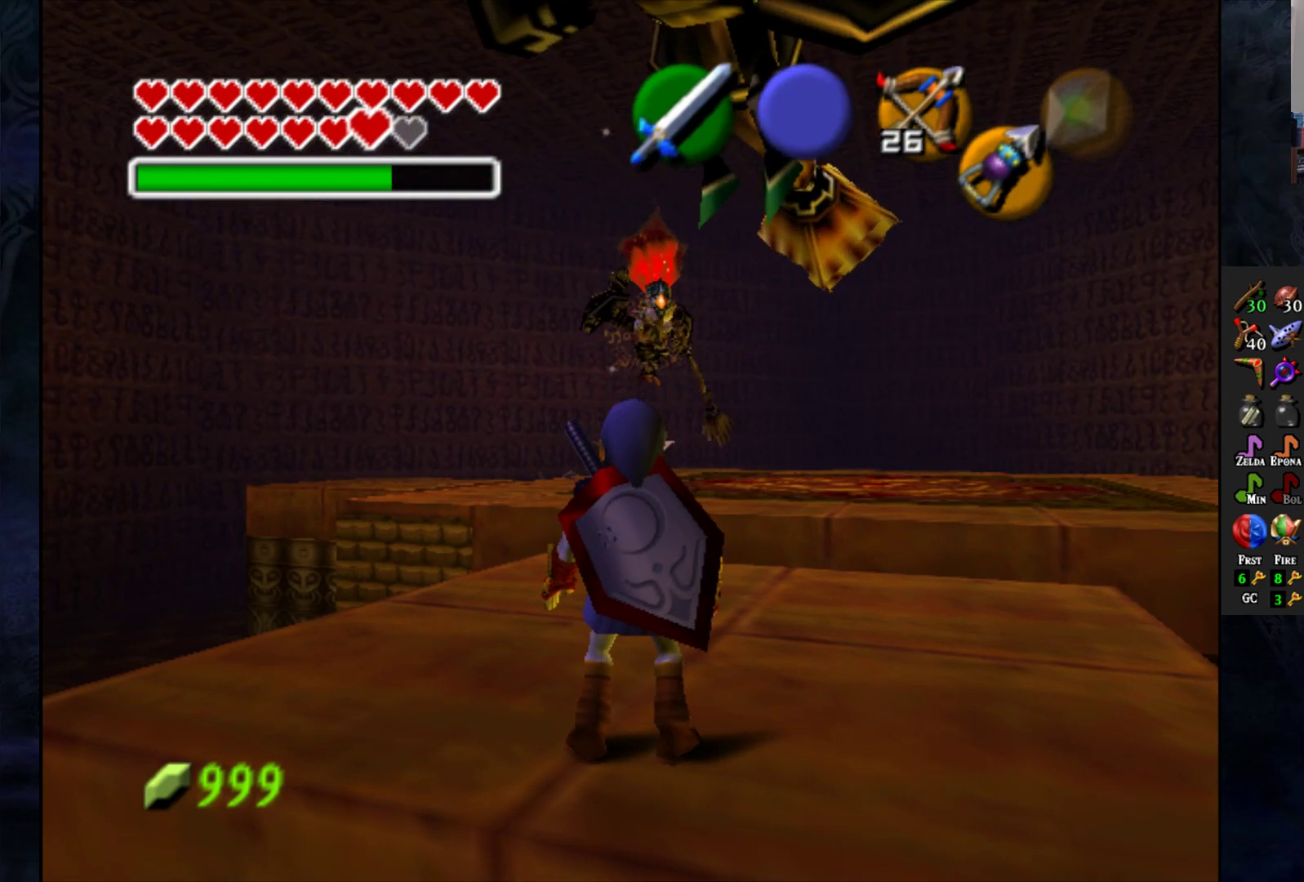
{"buttons": [], "left_stick": "up", "right_stick": "center", "events": [[117, "left_stick", "down"], [383, "left_stick", "center"], [483, "left_stick", "up"]]}
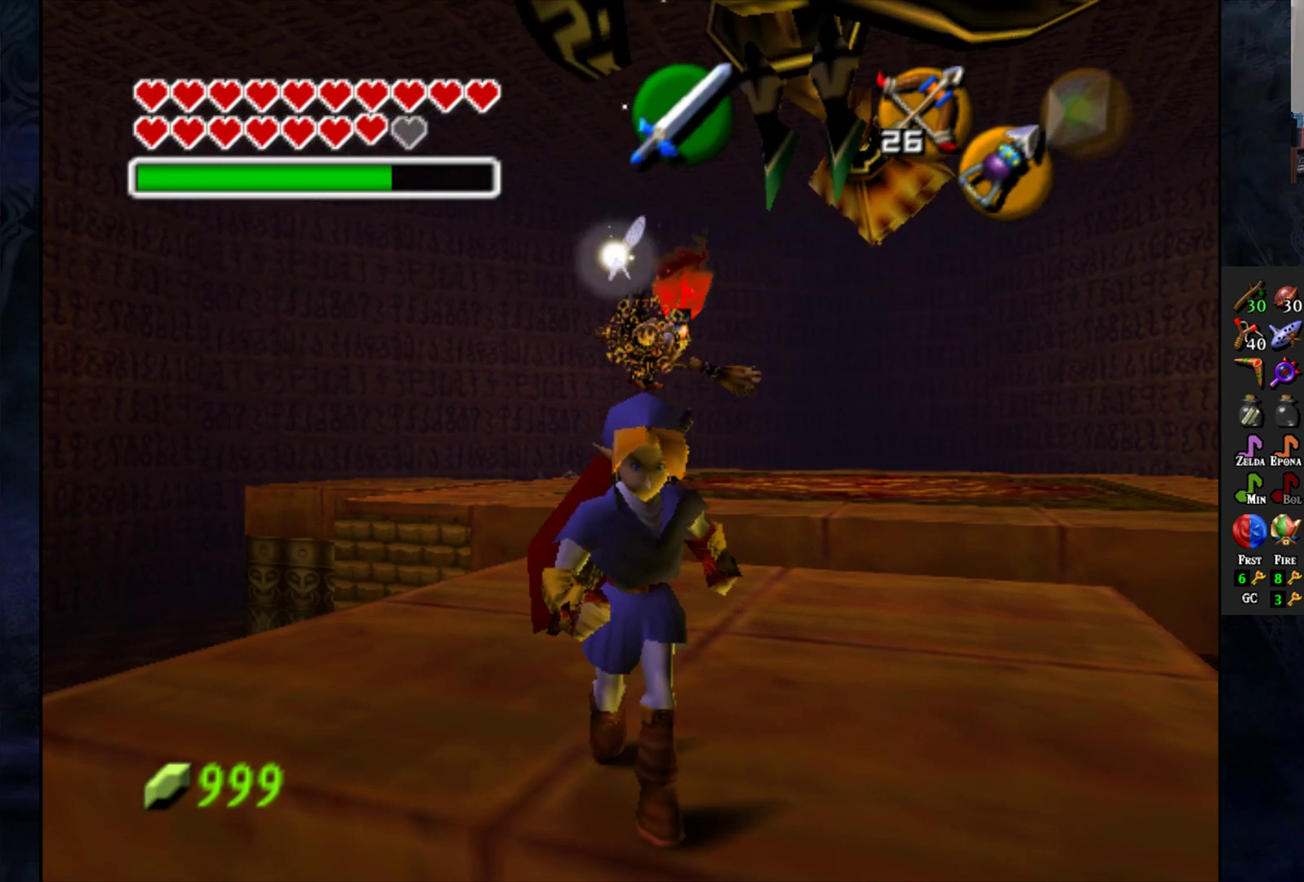
{"buttons": [], "left_stick": "center", "right_stick": "center", "events": [[167, "left_stick", "center"]]}
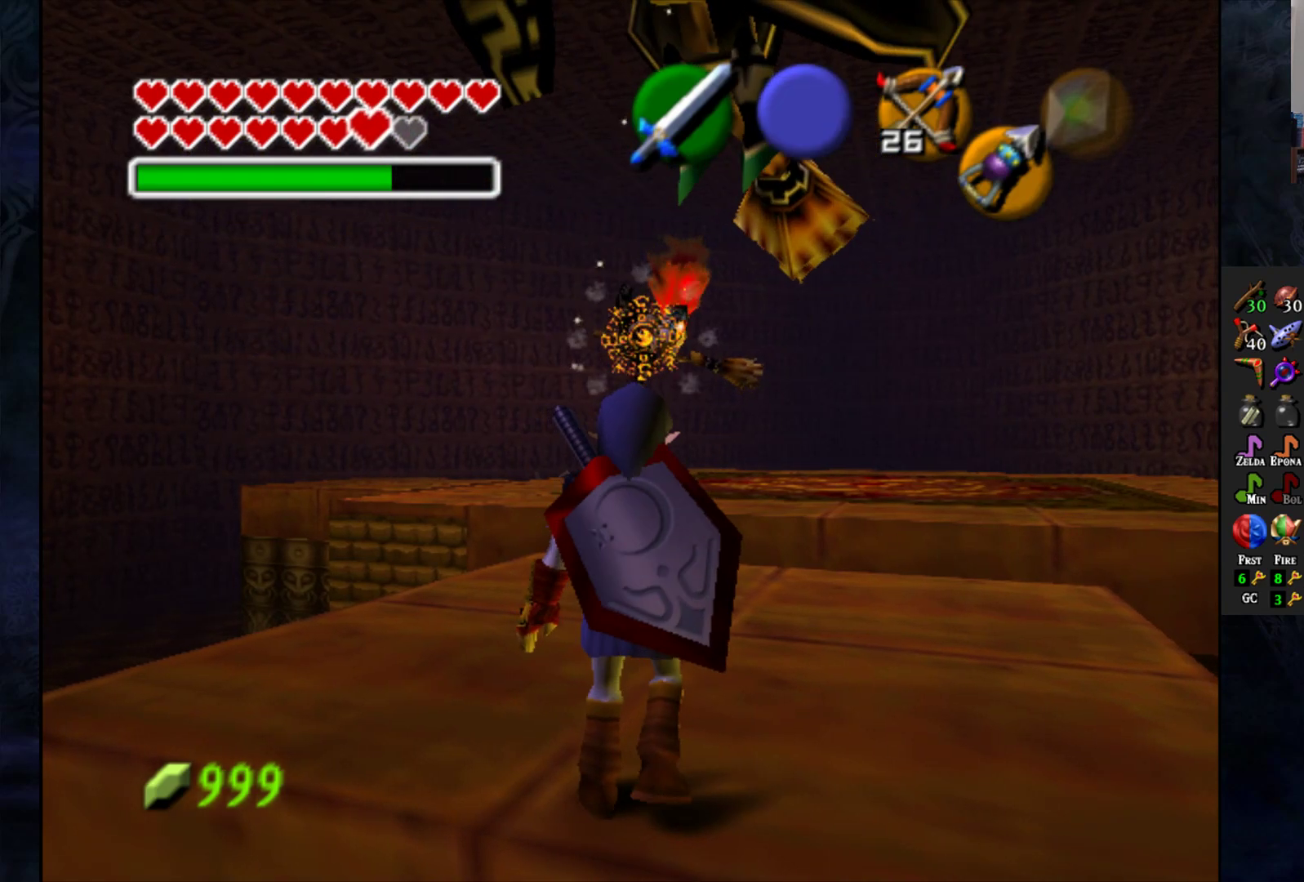
{"buttons": [], "left_stick": "center", "right_stick": "center", "events": [[83, "left_stick", "down"], [267, "left_stick", "center"]]}